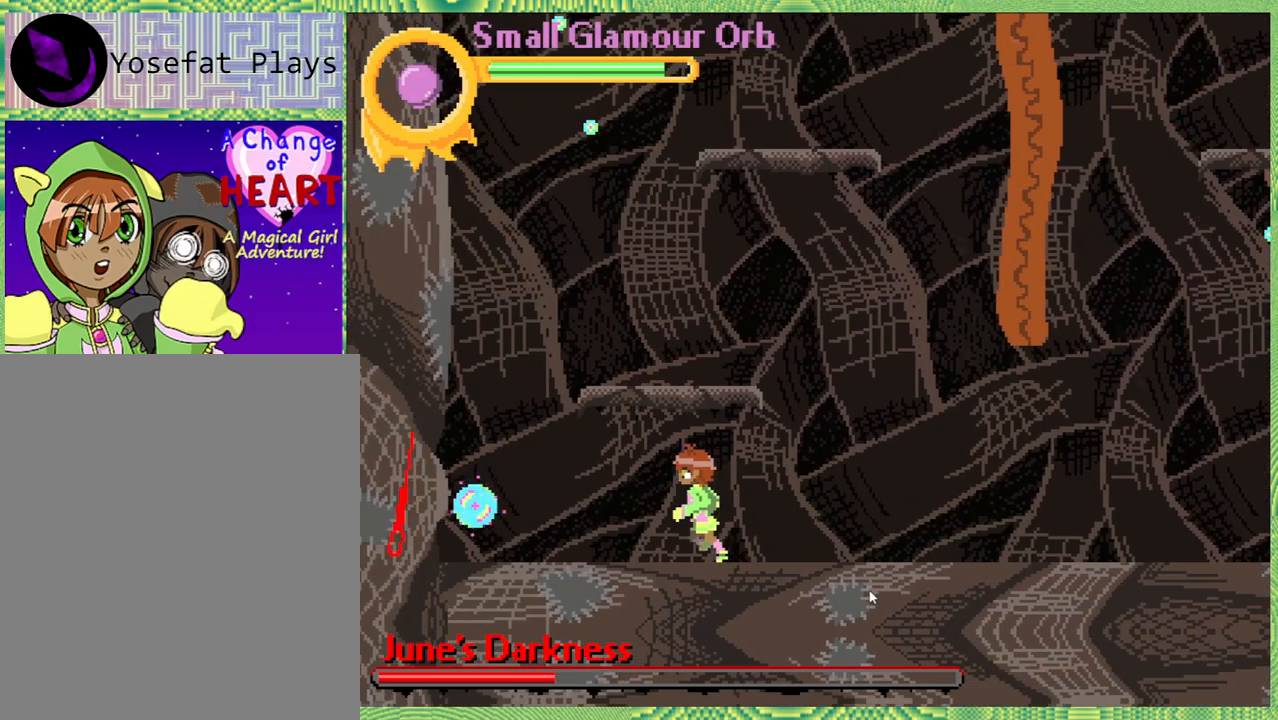
Gameplay with a controller (Nintendo layout); each line is a JSON object with the inputs held at the frame after it. "events" lists button and stick changes between this image and that frame as [ms after this image, input, new state], when the widget could be followed in between. Not read: L3 R3.
{"buttons": ["B"], "left_stick": "center", "right_stick": "center", "events": [[400, "right_stick", "center"], [433, "DPAD_LEFT", "up"], [467, "B", "down"]]}
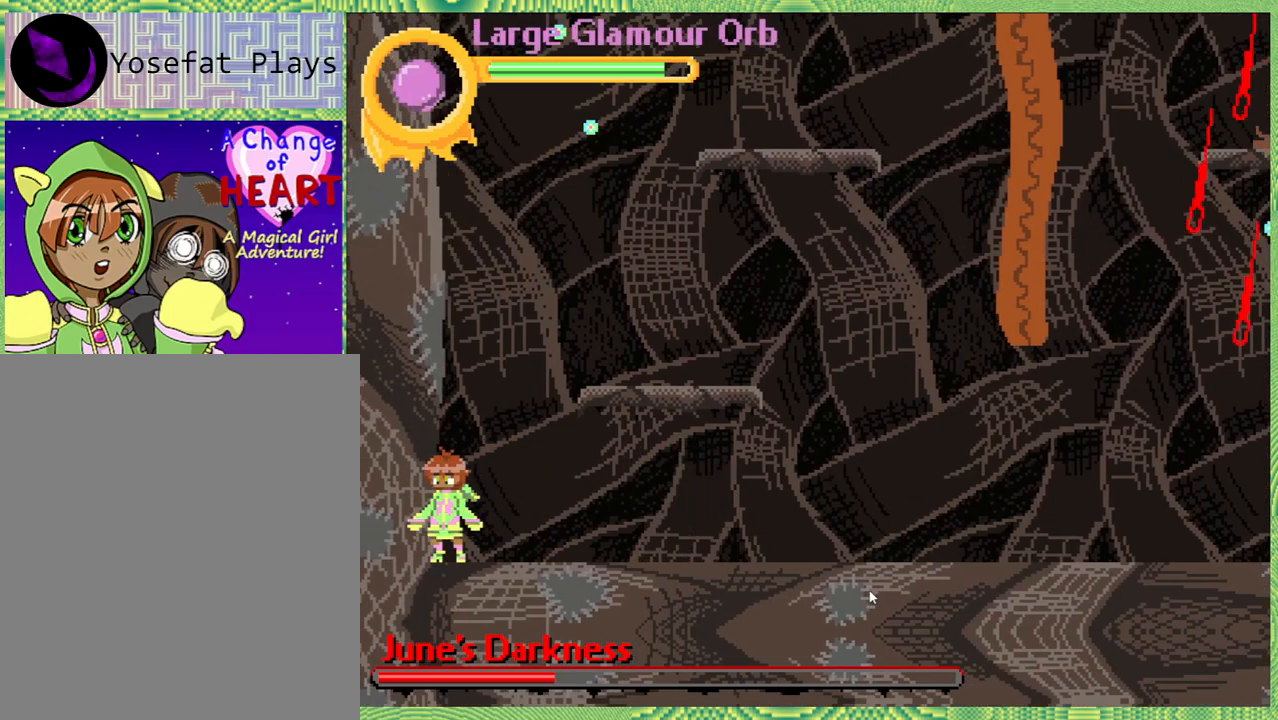
{"buttons": [], "left_stick": "center", "right_stick": "center", "events": [[33, "DPAD_RIGHT", "down"], [183, "B", "up"], [233, "B", "down"], [367, "B", "up"], [417, "DPAD_RIGHT", "up"]]}
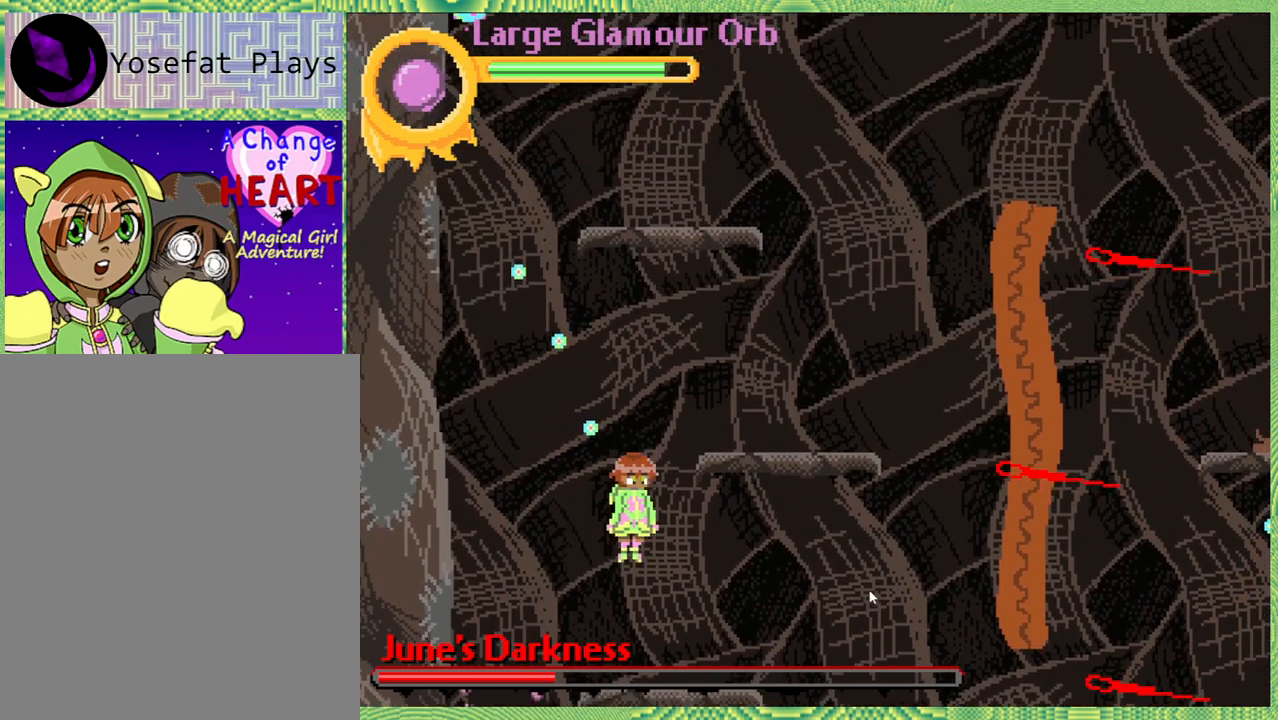
{"buttons": [], "left_stick": "center", "right_stick": "center", "events": []}
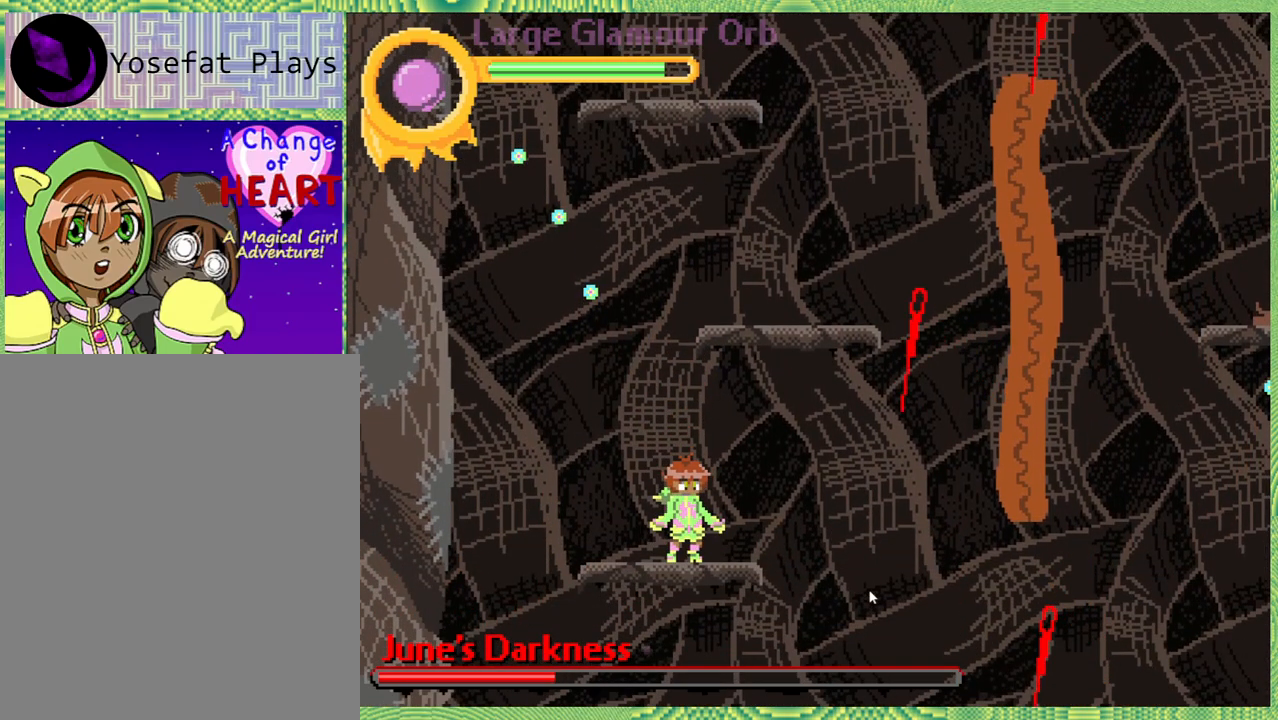
{"buttons": [], "left_stick": "center", "right_stick": "center", "events": []}
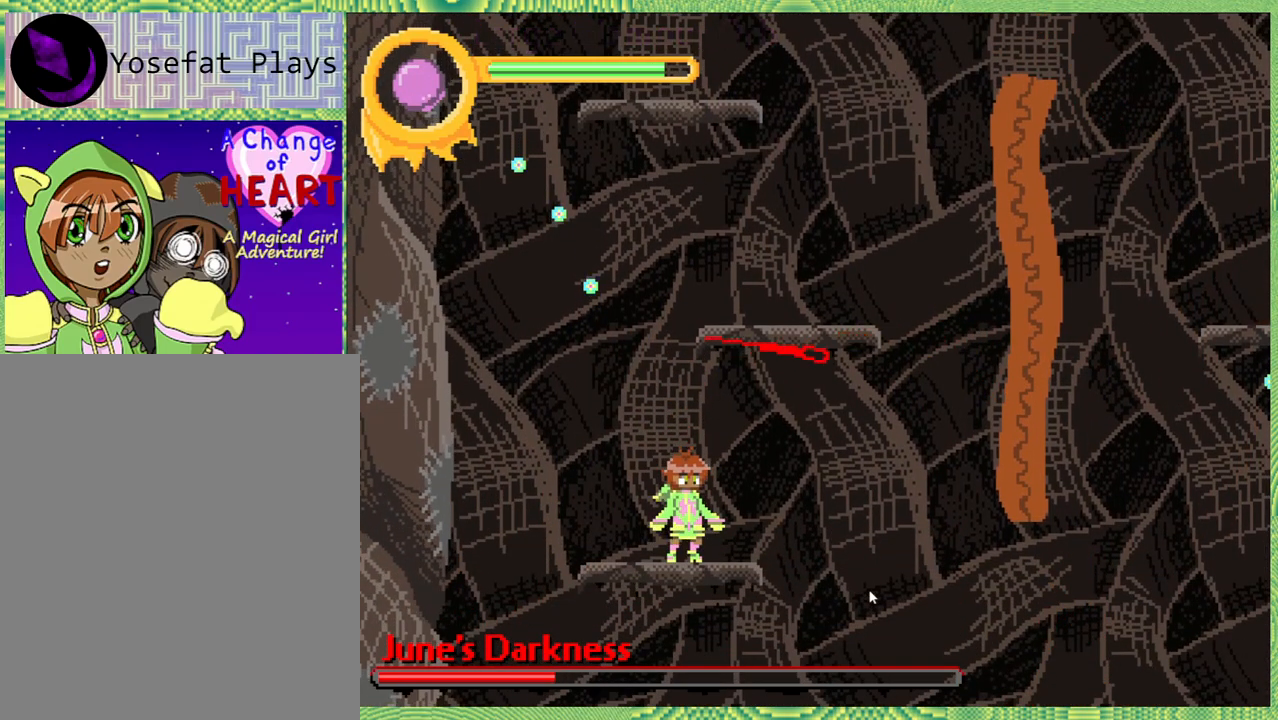
{"buttons": [], "left_stick": "center", "right_stick": "left", "events": [[17, "right_stick", "left"]]}
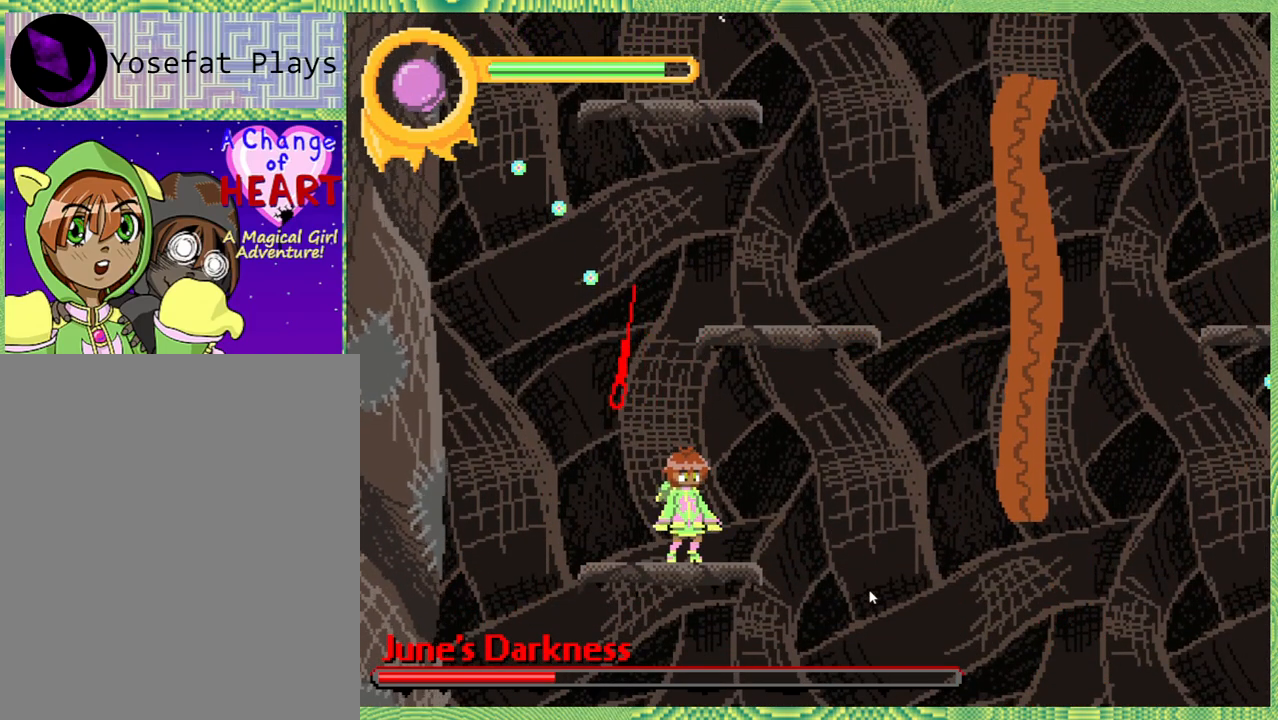
{"buttons": ["B", "DPAD_LEFT"], "left_stick": "center", "right_stick": "left", "events": [[383, "B", "down"], [500, "DPAD_LEFT", "down"]]}
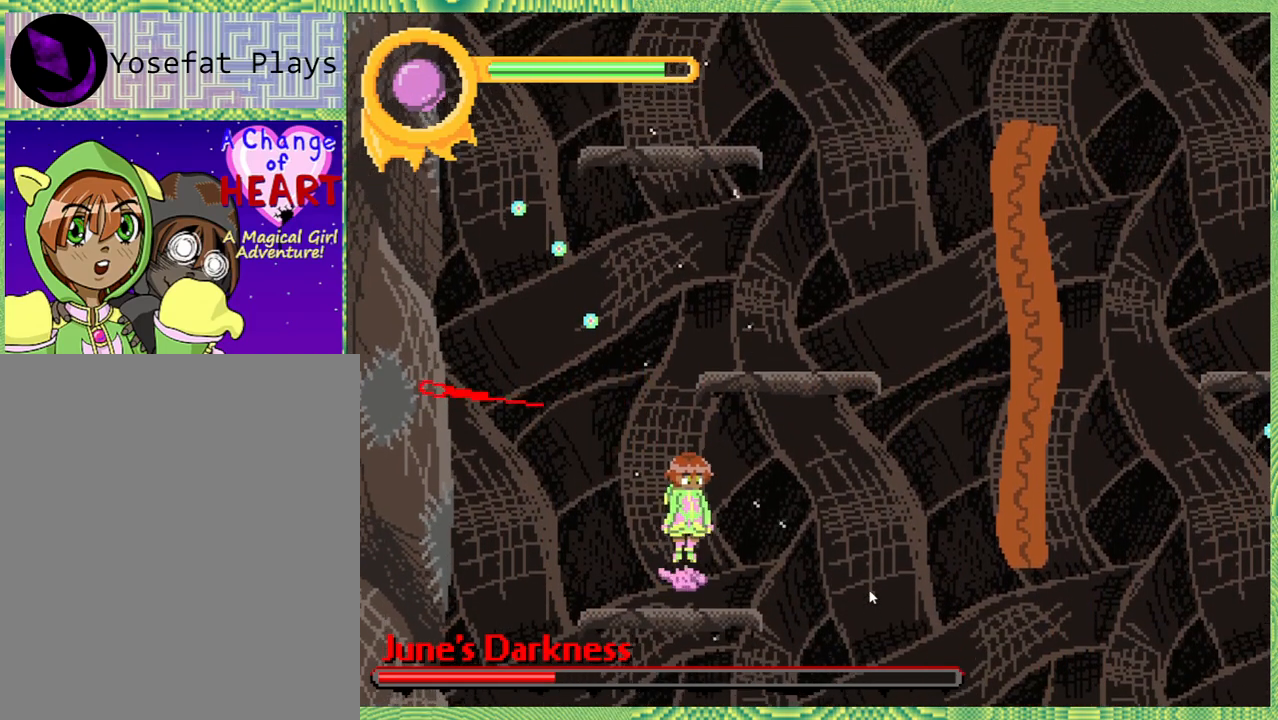
{"buttons": ["B", "DPAD_LEFT"], "left_stick": "center", "right_stick": "left", "events": [[33, "B", "up"], [83, "DPAD_LEFT", "up"], [233, "DPAD_LEFT", "down"], [383, "right_stick", "center"], [433, "B", "down"], [433, "right_stick", "left"]]}
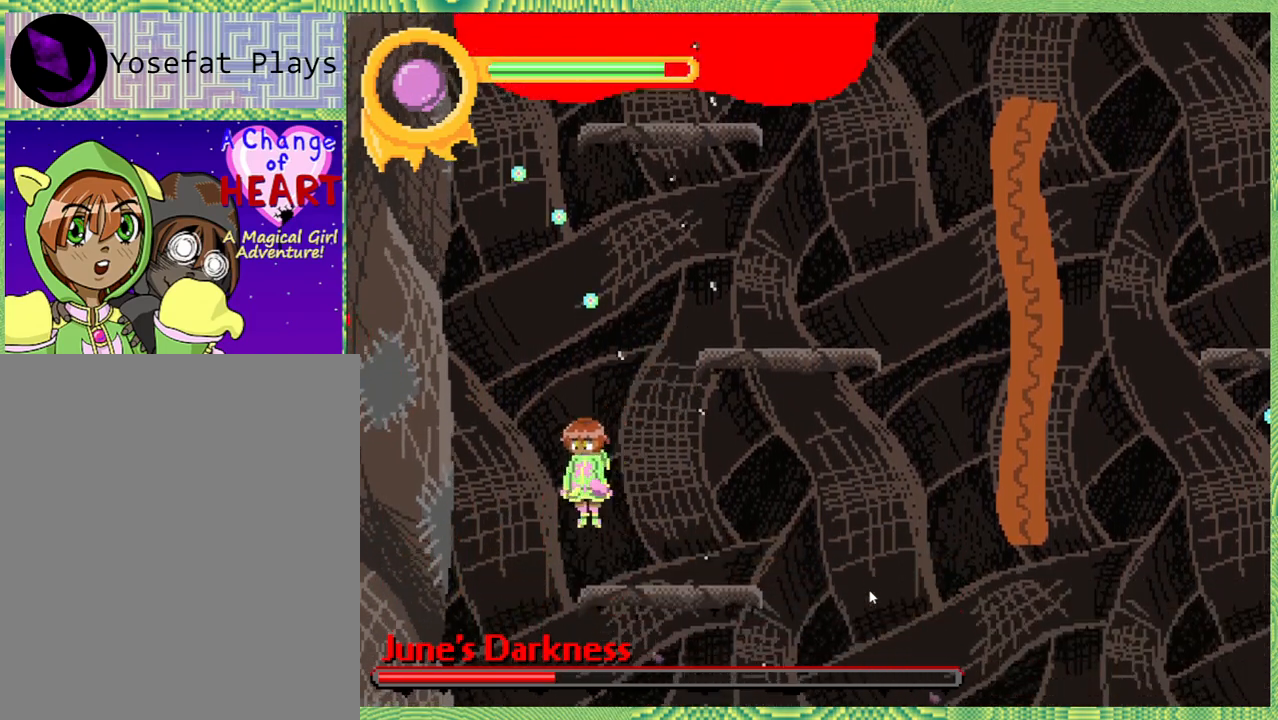
{"buttons": ["DPAD_RIGHT"], "left_stick": "center", "right_stick": "center", "events": [[217, "right_stick", "center"], [267, "DPAD_LEFT", "up"], [350, "DPAD_RIGHT", "down"], [350, "Y", "down"], [400, "B", "up"], [483, "Y", "up"]]}
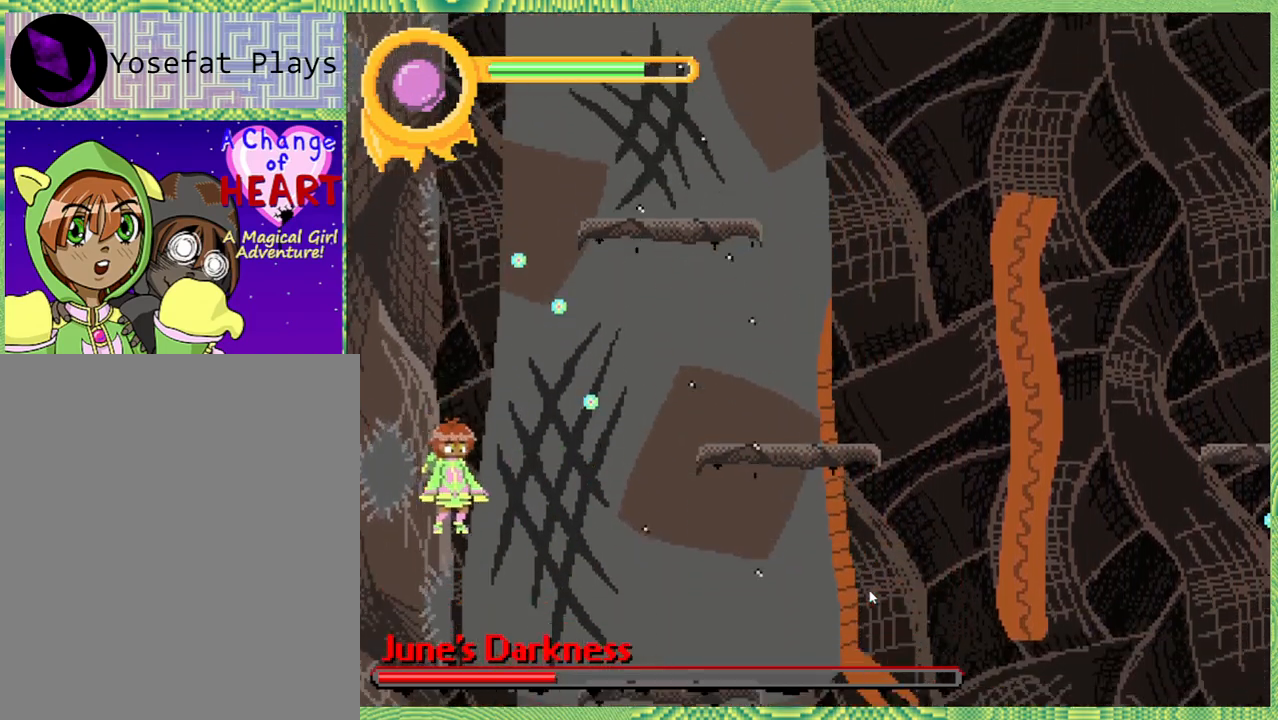
{"buttons": [], "left_stick": "center", "right_stick": "center", "events": [[33, "Y", "down"], [33, "right_stick", "left"], [100, "Y", "up"], [100, "right_stick", "center"], [183, "Y", "down"], [233, "DPAD_RIGHT", "up"], [283, "Y", "up"], [333, "Y", "down"], [433, "Y", "up"]]}
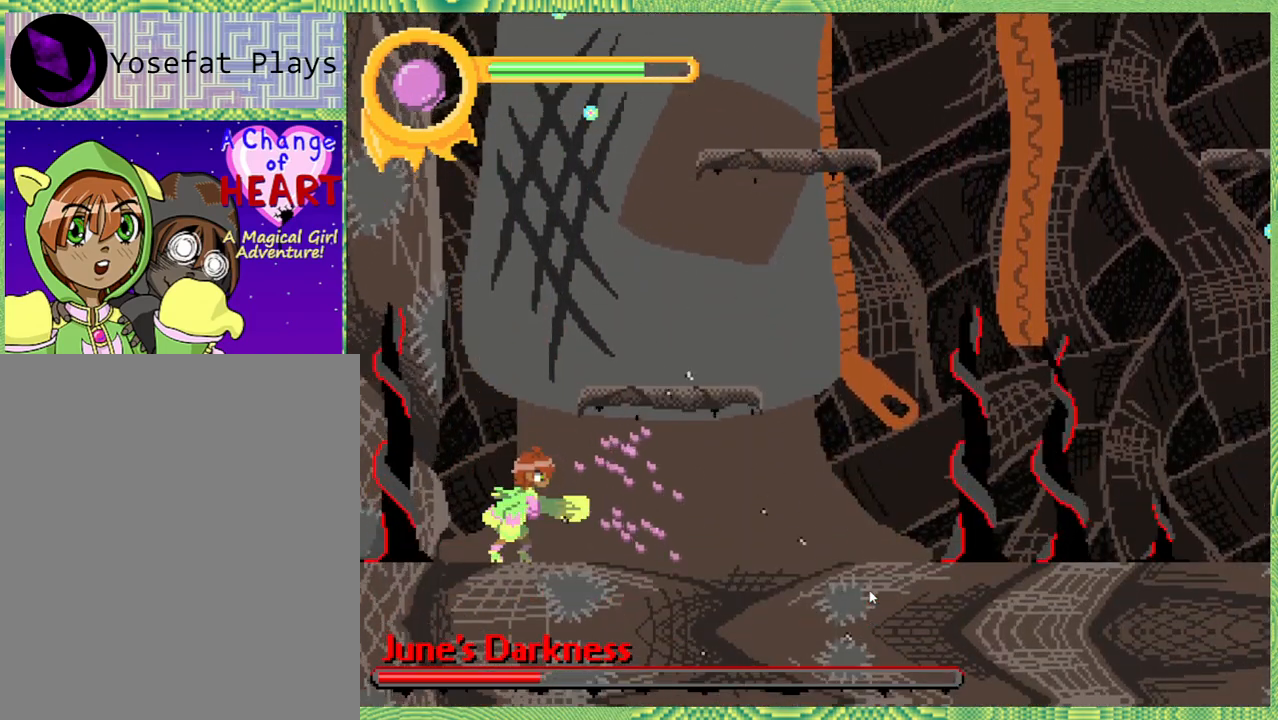
{"buttons": ["Y"], "left_stick": "center", "right_stick": "center", "events": [[17, "Y", "down"], [100, "Y", "up"], [150, "Y", "down"], [200, "right_stick", "left"], [233, "Y", "up"], [267, "right_stick", "center"], [333, "Y", "down"], [333, "right_stick", "left"], [417, "Y", "up"], [450, "right_stick", "center"], [483, "Y", "down"]]}
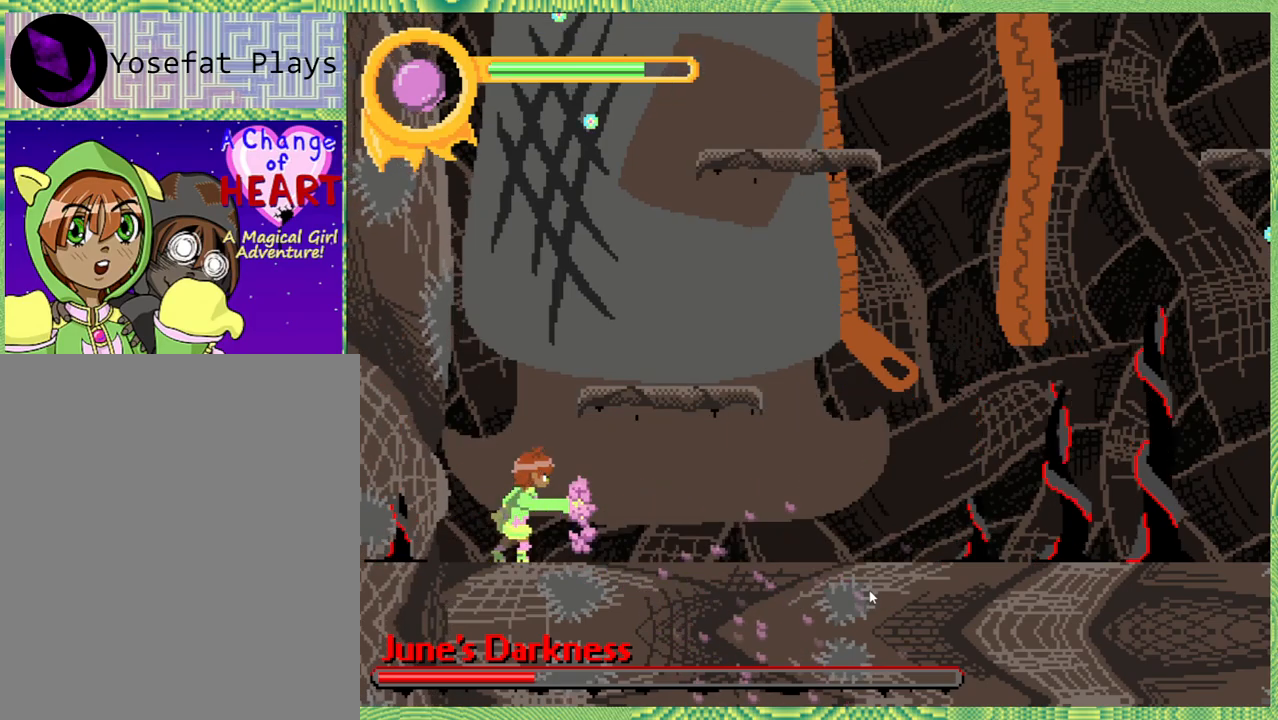
{"buttons": ["B"], "left_stick": "center", "right_stick": "center", "events": [[83, "Y", "up"], [167, "Y", "down"], [233, "Y", "up"], [500, "B", "down"]]}
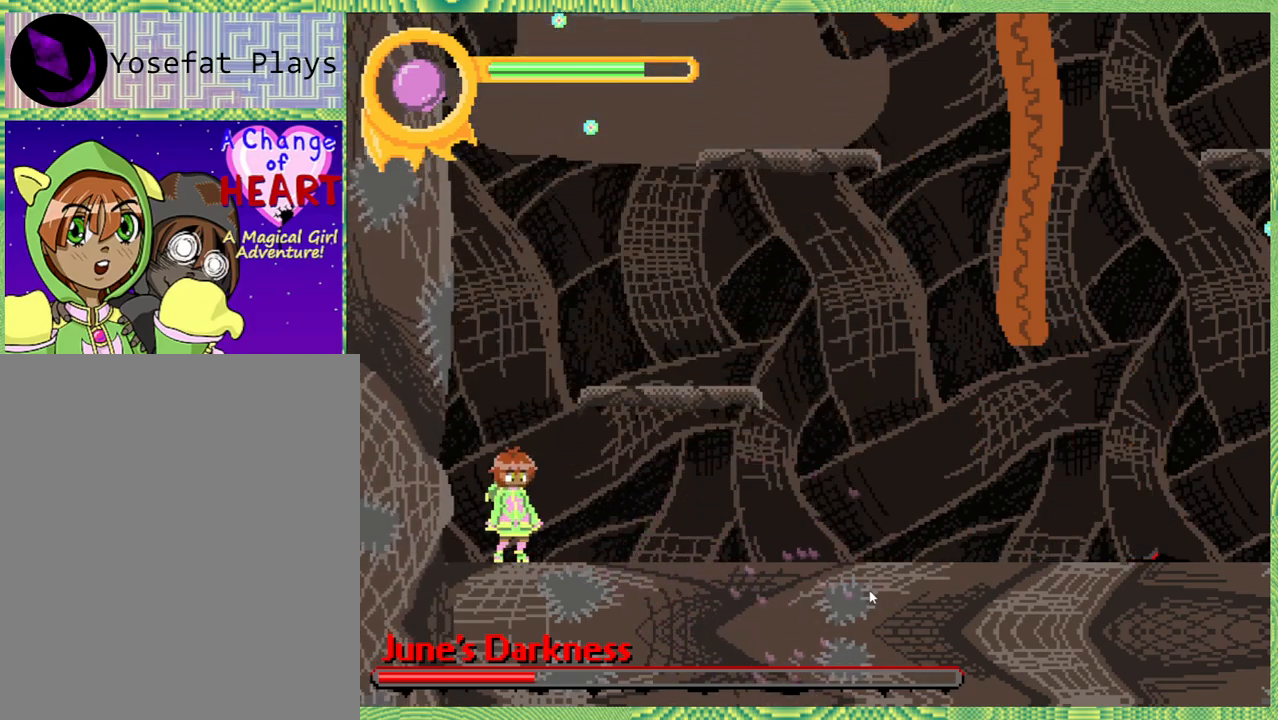
{"buttons": [], "left_stick": "center", "right_stick": "center", "events": [[217, "DPAD_RIGHT", "down"], [300, "B", "up"], [400, "DPAD_RIGHT", "up"]]}
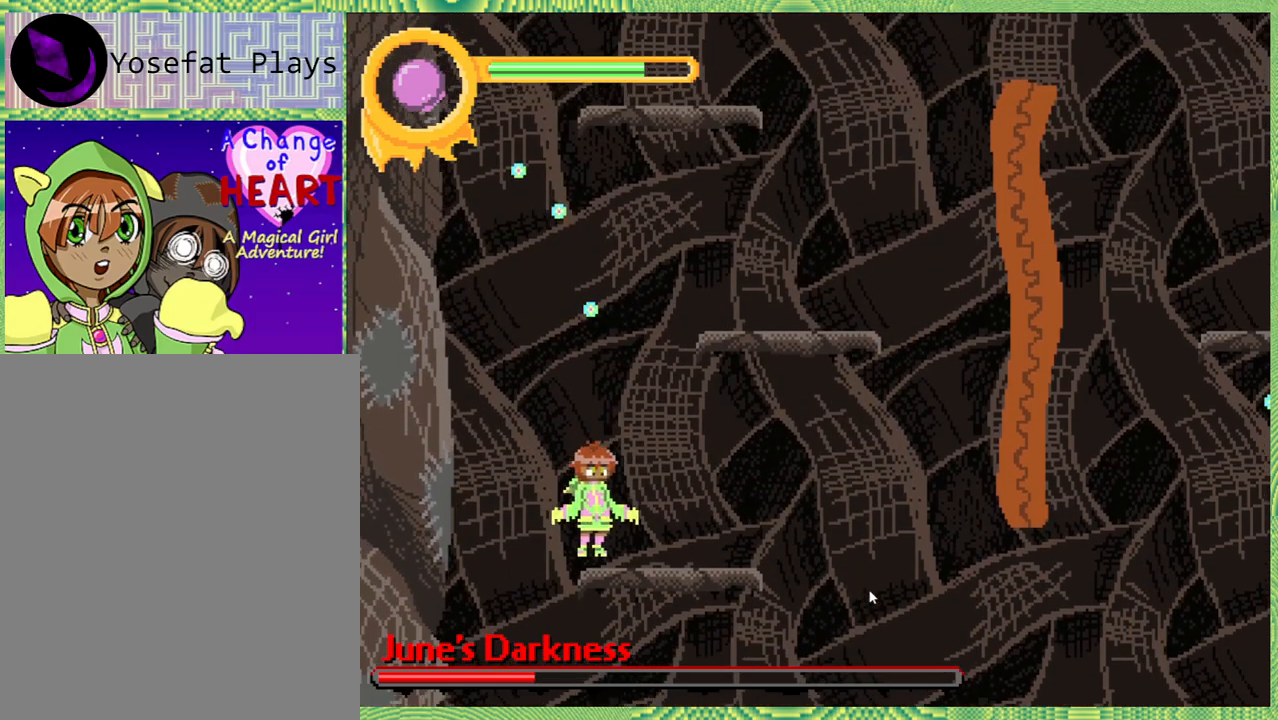
{"buttons": ["B"], "left_stick": "center", "right_stick": "center", "events": [[183, "B", "down"], [300, "DPAD_LEFT", "down"], [417, "B", "up"], [433, "DPAD_LEFT", "up"], [500, "B", "down"]]}
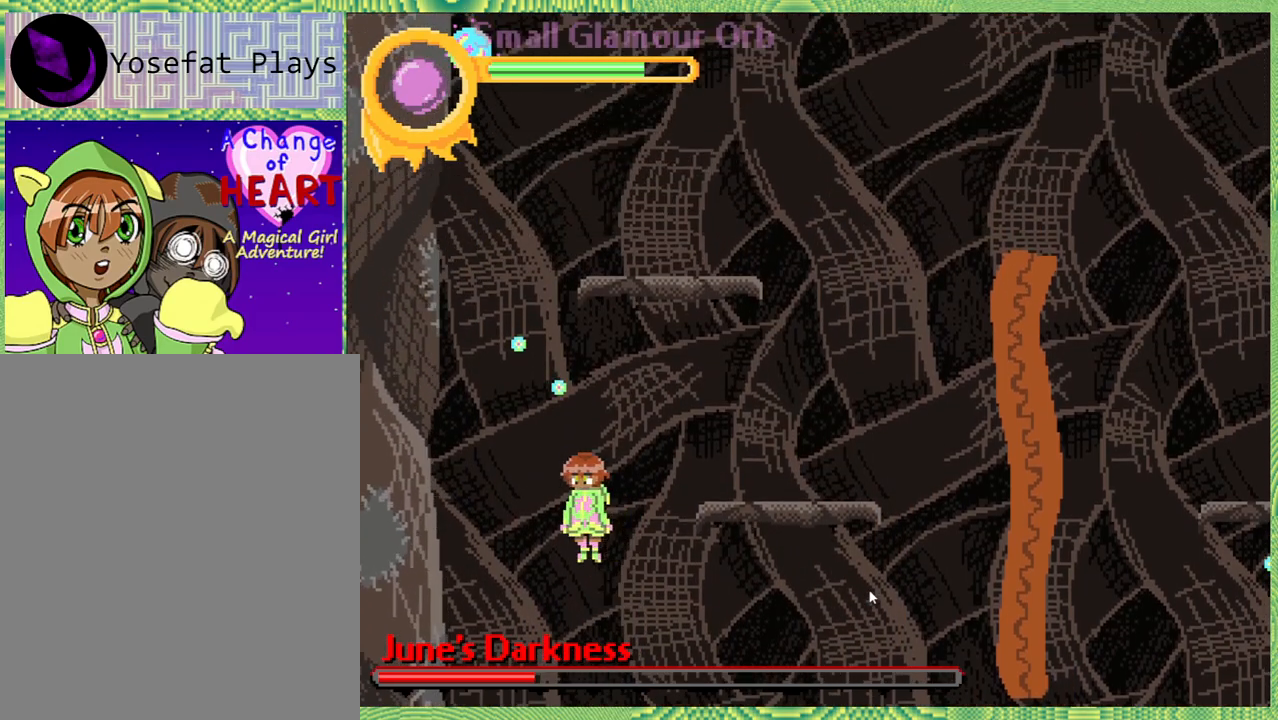
{"buttons": [], "left_stick": "center", "right_stick": "left", "events": [[67, "DPAD_RIGHT", "down"], [117, "right_stick", "left"], [483, "B", "up"], [500, "DPAD_RIGHT", "up"]]}
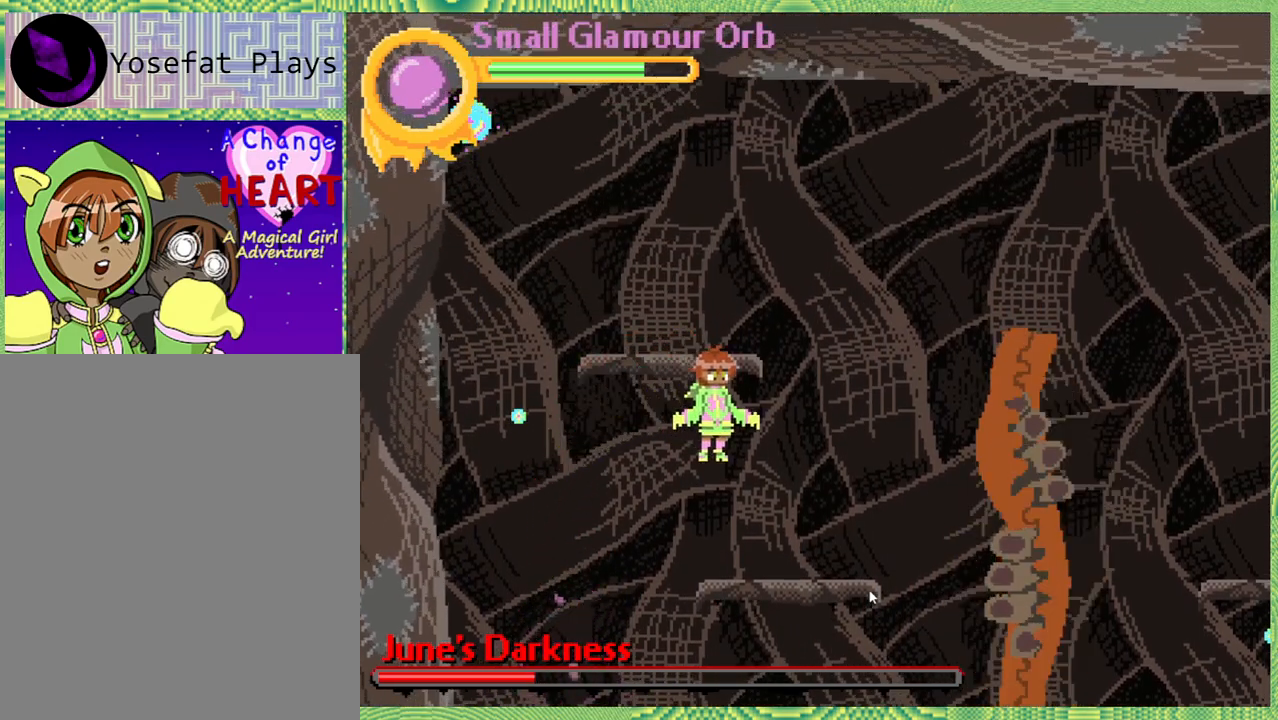
{"buttons": ["DPAD_LEFT"], "left_stick": "center", "right_stick": "center", "events": [[83, "right_stick", "center"], [267, "right_stick", "left"], [300, "B", "down"], [350, "DPAD_LEFT", "down"], [350, "right_stick", "center"], [500, "B", "up"]]}
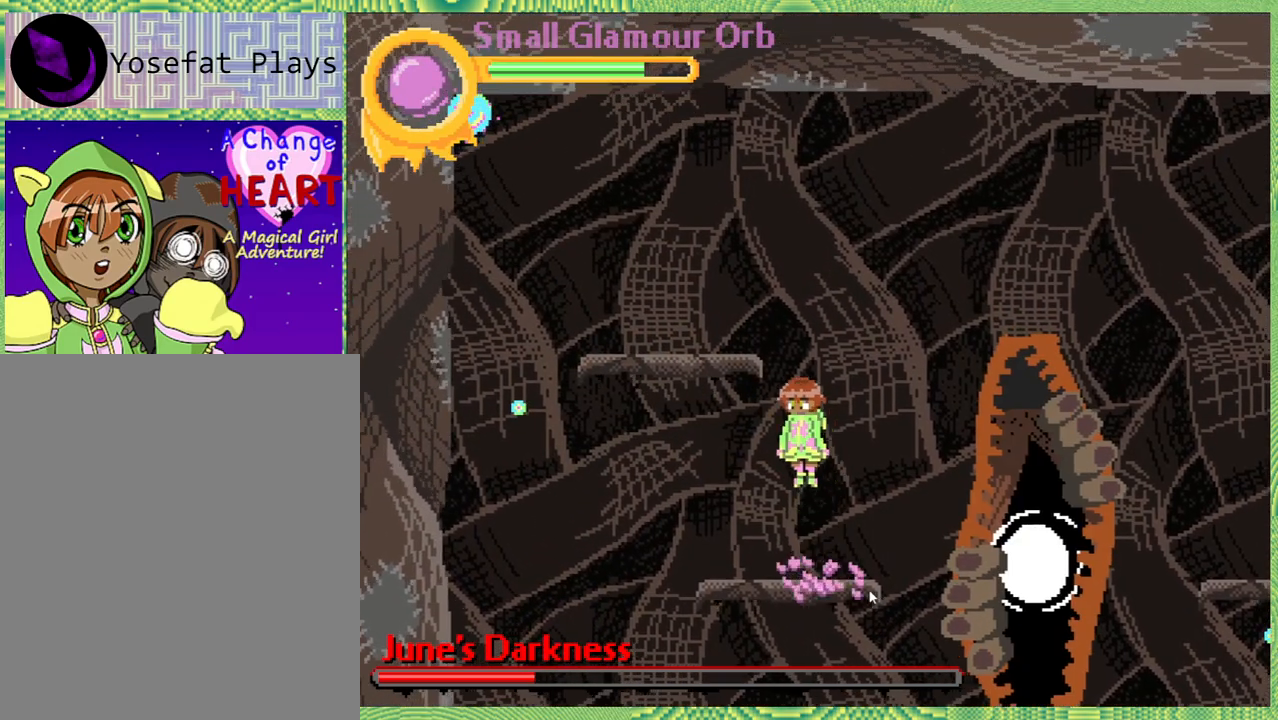
{"buttons": [], "left_stick": "center", "right_stick": "center", "events": [[67, "B", "down"], [217, "DPAD_LEFT", "up"], [250, "B", "up"], [300, "DPAD_RIGHT", "down"], [500, "DPAD_RIGHT", "up"]]}
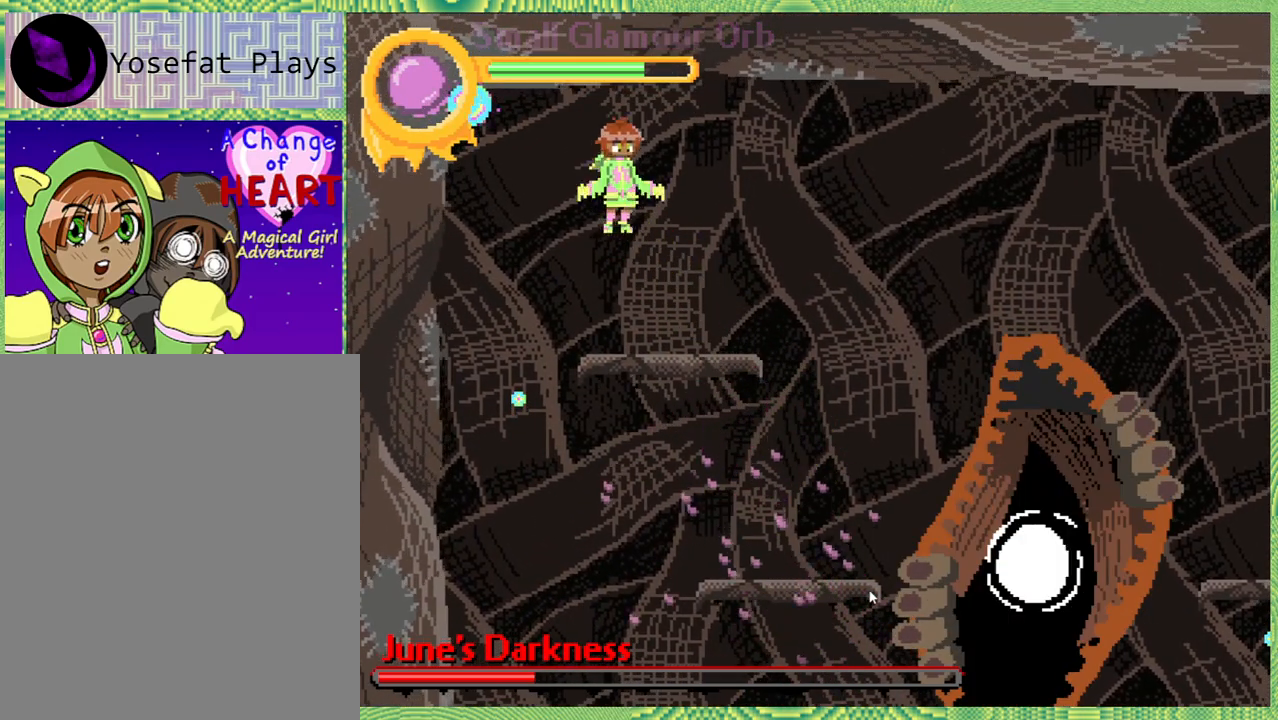
{"buttons": ["B", "DPAD_LEFT"], "left_stick": "center", "right_stick": "left", "events": [[283, "DPAD_LEFT", "down"], [367, "B", "down"], [367, "right_stick", "left"]]}
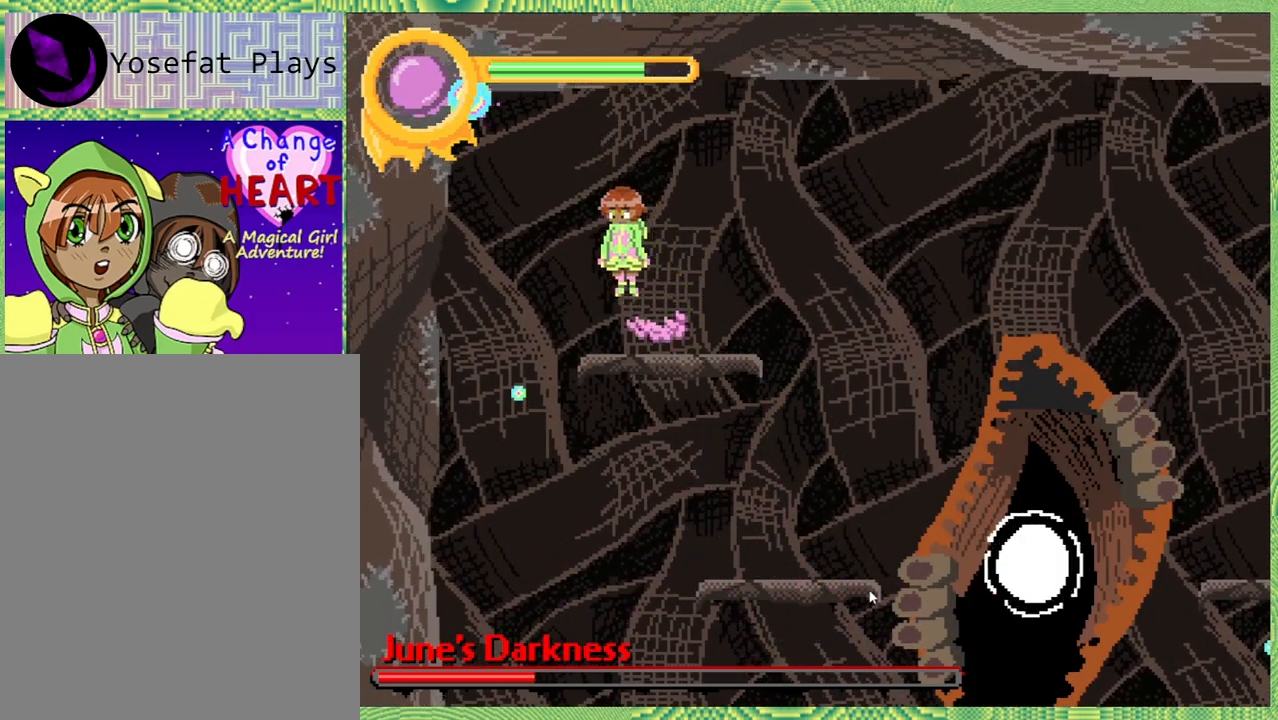
{"buttons": ["B", "DPAD_RIGHT"], "left_stick": "center", "right_stick": "left", "events": [[67, "B", "up"], [67, "right_stick", "center"], [150, "right_stick", "left"], [250, "DPAD_LEFT", "up"], [283, "DPAD_RIGHT", "down"], [400, "B", "down"]]}
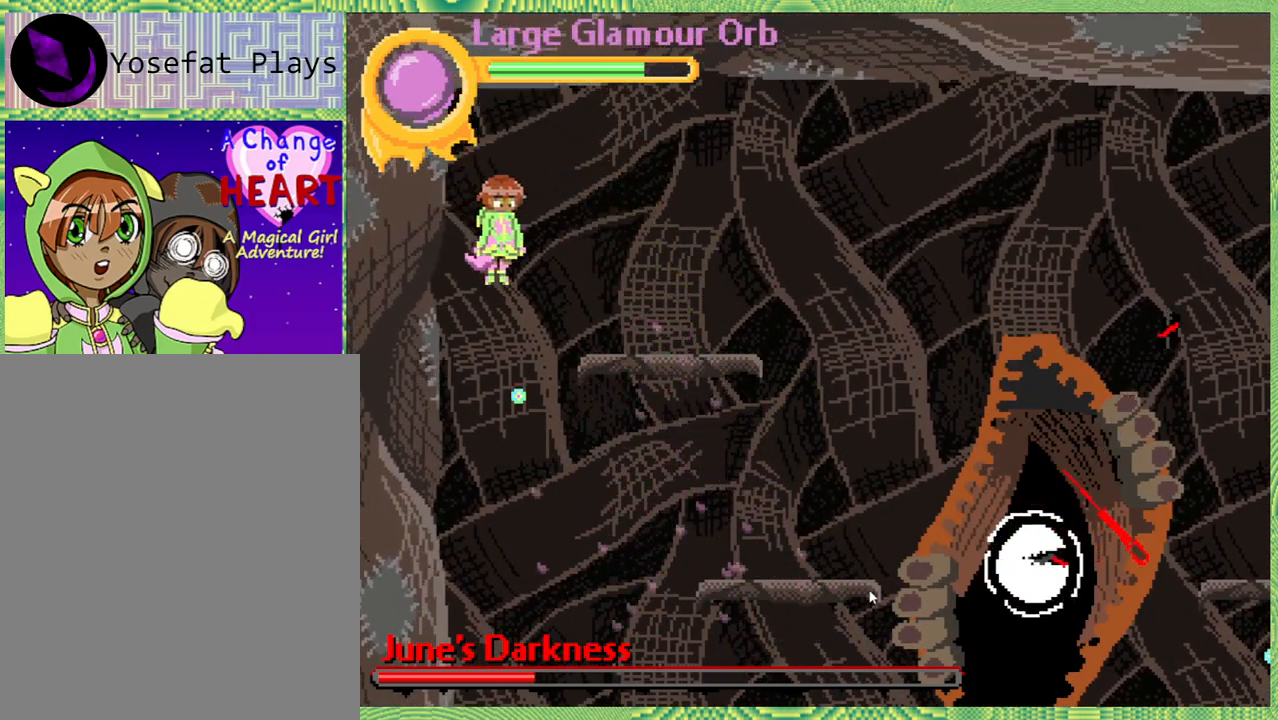
{"buttons": [], "left_stick": "center", "right_stick": "center", "events": [[33, "B", "up"], [167, "DPAD_RIGHT", "up"], [333, "right_stick", "center"]]}
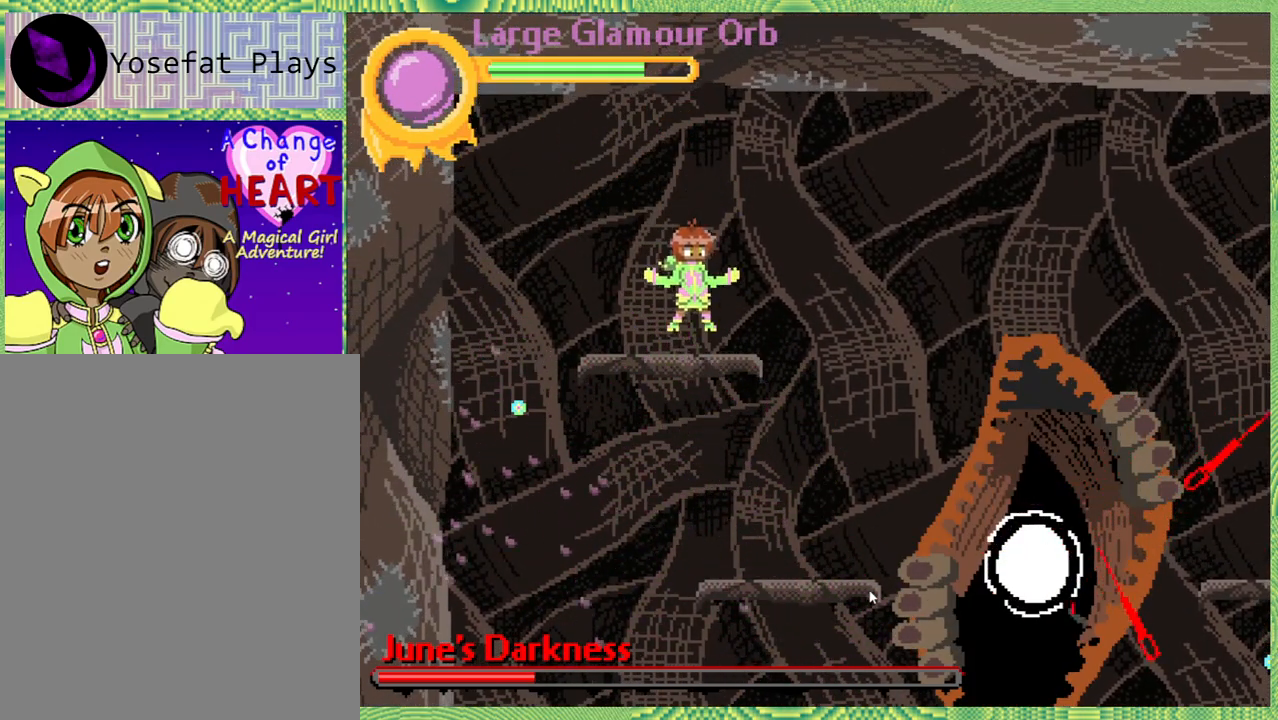
{"buttons": ["B", "DPAD_RIGHT"], "left_stick": "center", "right_stick": "left", "events": [[83, "DPAD_RIGHT", "down"], [183, "right_stick", "left"], [217, "B", "down"], [283, "right_stick", "center"], [467, "right_stick", "left"]]}
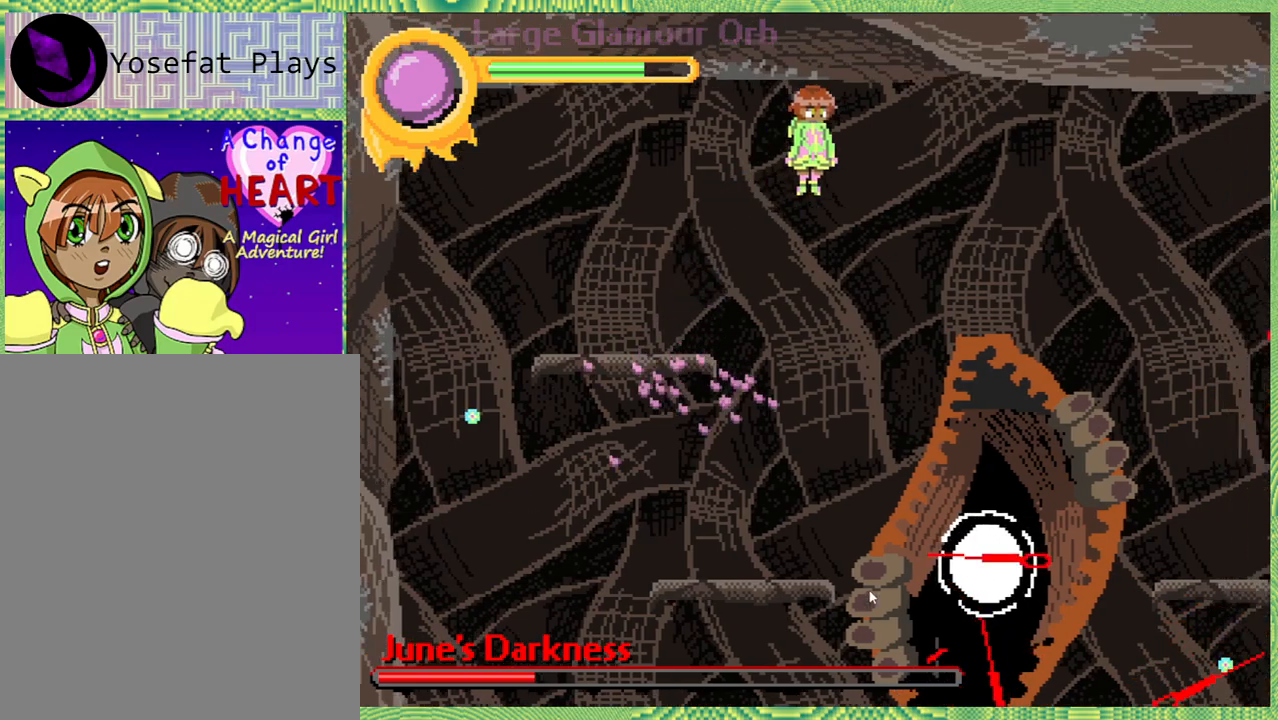
{"buttons": ["B", "DPAD_RIGHT"], "left_stick": "center", "right_stick": "left", "events": [[33, "B", "up"], [350, "B", "down"]]}
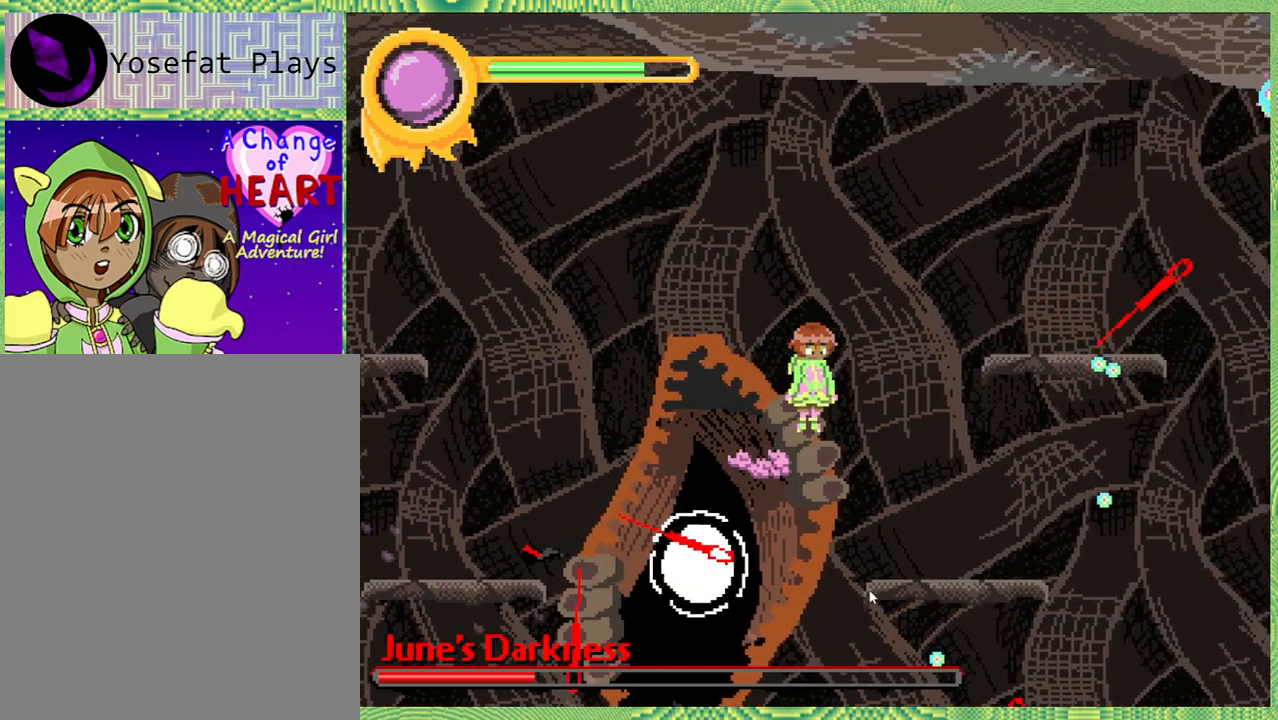
{"buttons": [], "left_stick": "center", "right_stick": "left", "events": [[117, "B", "up"], [300, "DPAD_RIGHT", "up"]]}
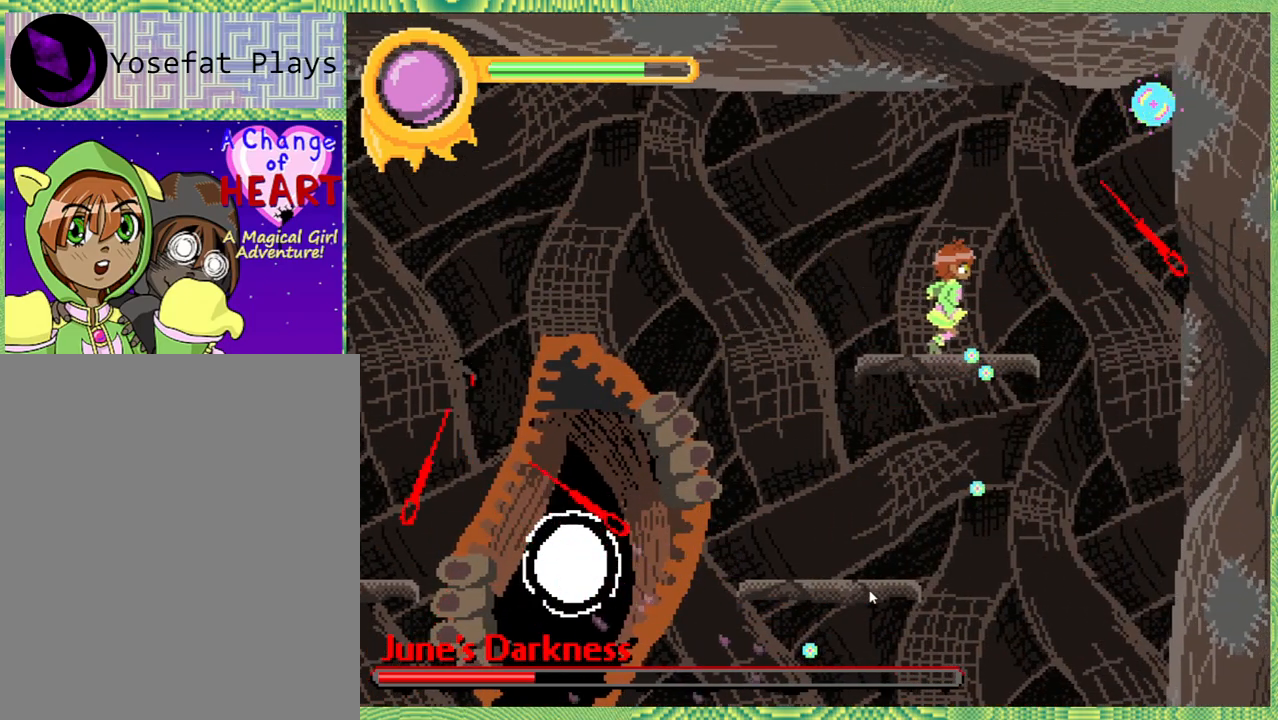
{"buttons": ["B"], "left_stick": "center", "right_stick": "left", "events": [[100, "DPAD_RIGHT", "down"], [250, "B", "down"], [383, "DPAD_RIGHT", "up"]]}
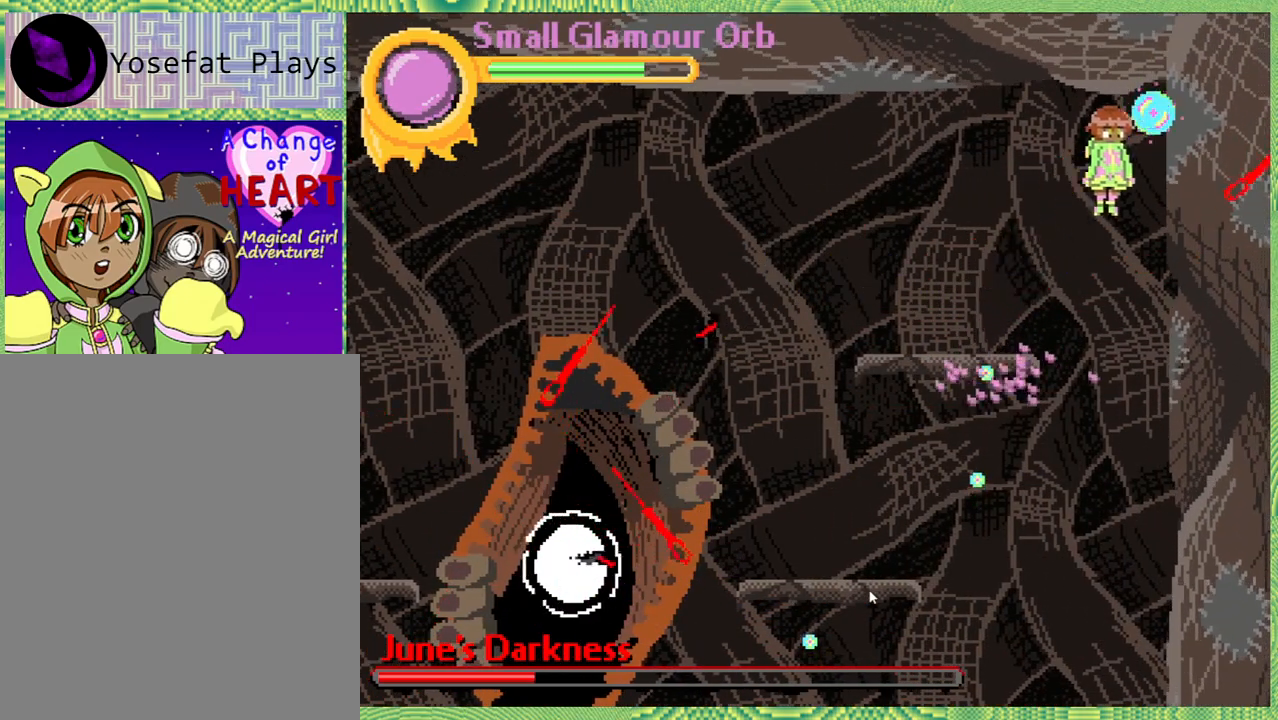
{"buttons": ["DPAD_LEFT"], "left_stick": "center", "right_stick": "left", "events": [[50, "B", "up"], [133, "DPAD_RIGHT", "down"], [233, "DPAD_RIGHT", "up"], [467, "DPAD_LEFT", "down"]]}
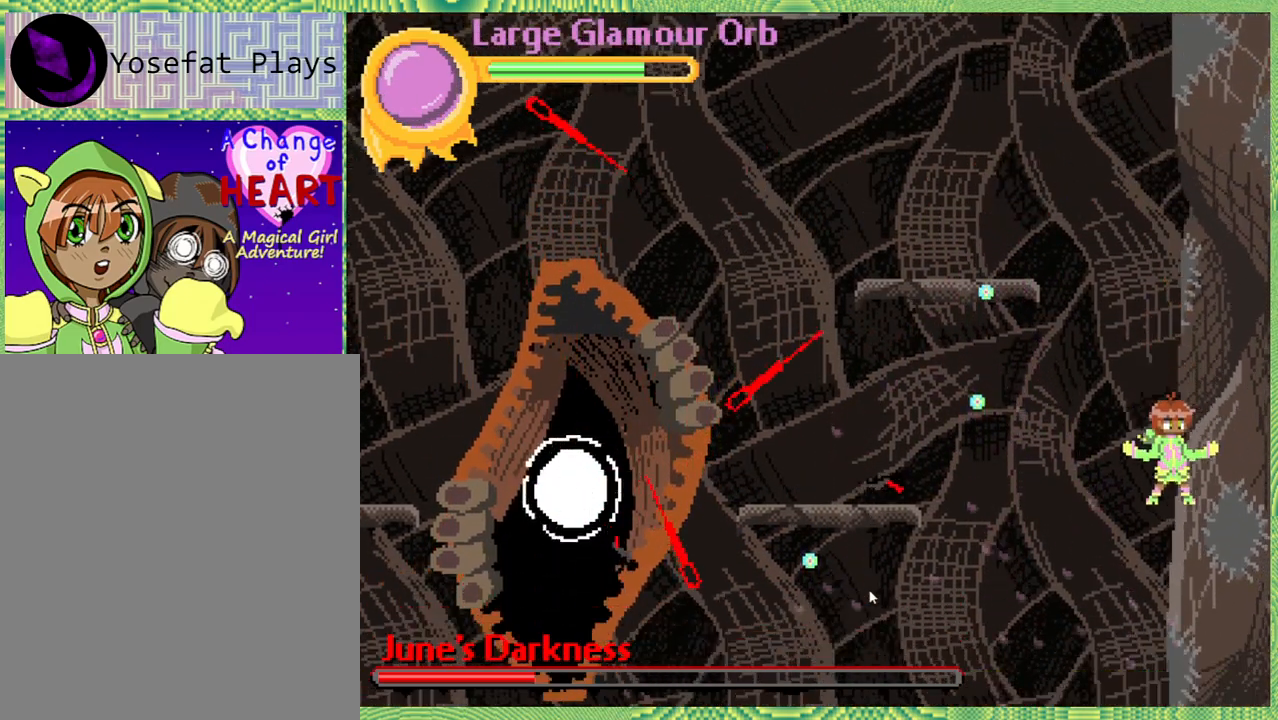
{"buttons": [], "left_stick": "center", "right_stick": "left", "events": [[17, "DPAD_LEFT", "up"]]}
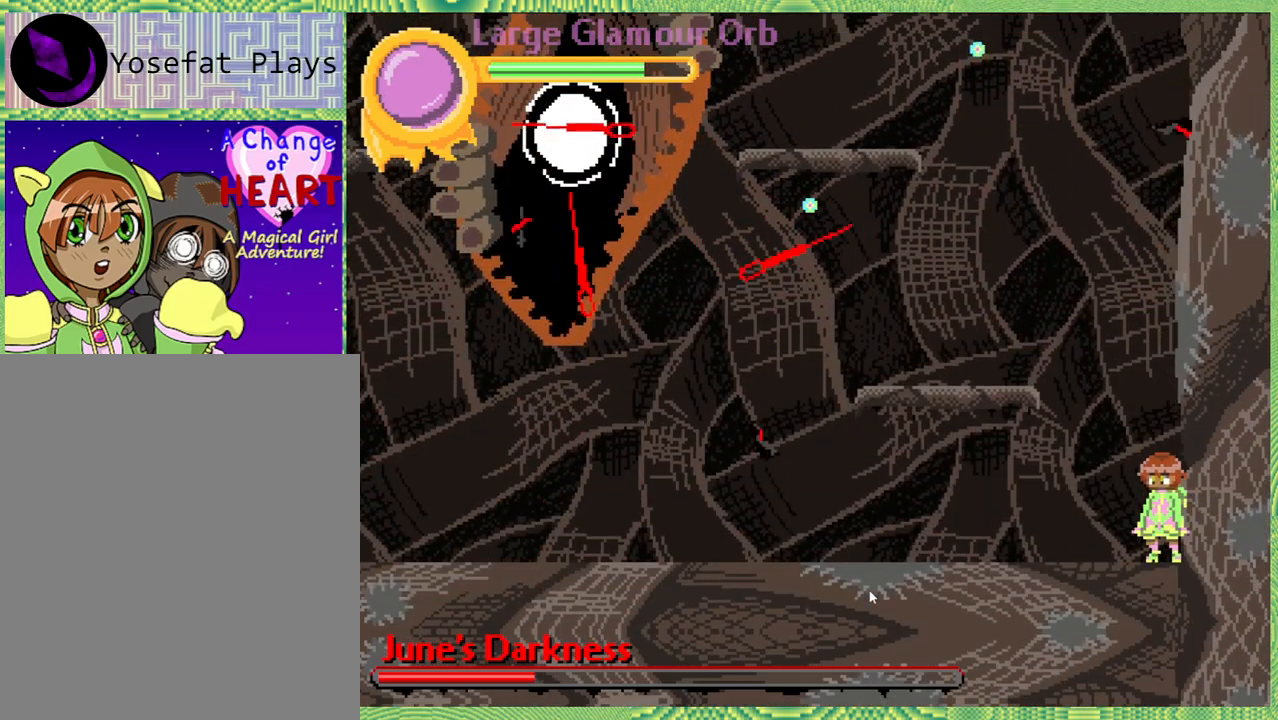
{"buttons": ["B"], "left_stick": "center", "right_stick": "left", "events": [[383, "B", "down"]]}
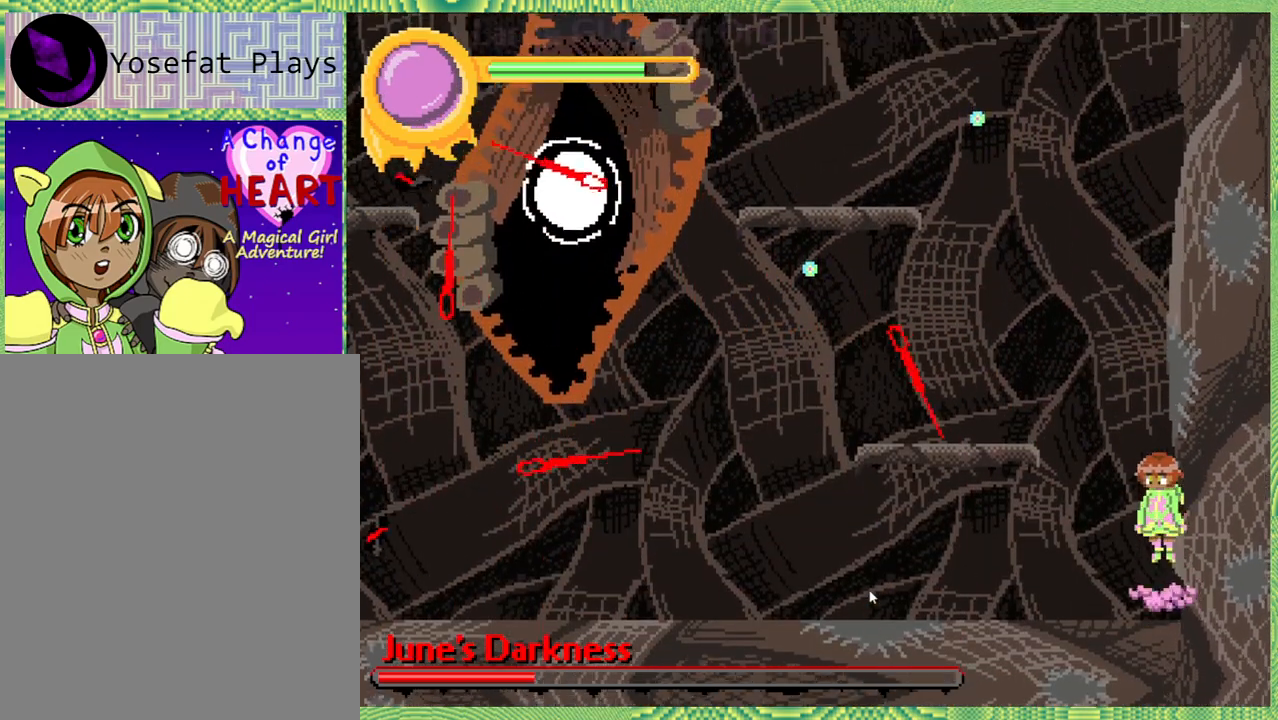
{"buttons": ["DPAD_LEFT"], "left_stick": "center", "right_stick": "left", "events": [[100, "B", "up"], [133, "DPAD_LEFT", "down"], [167, "B", "down"], [383, "B", "up"]]}
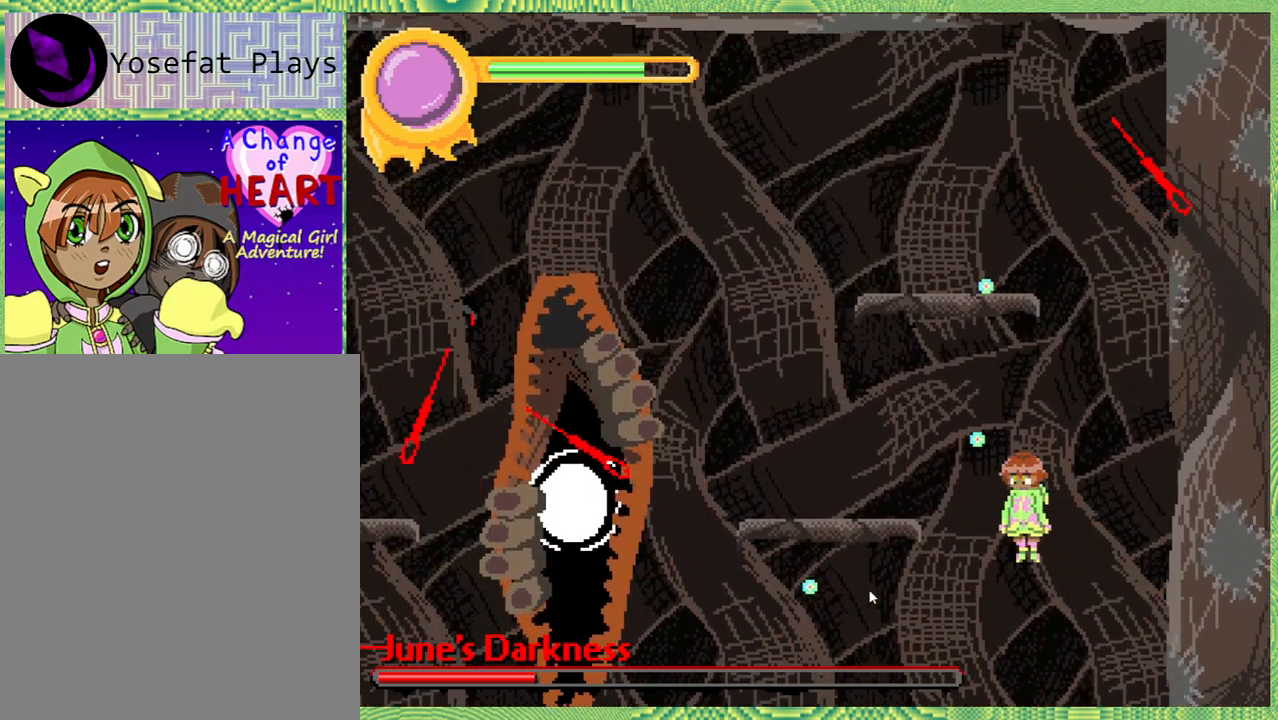
{"buttons": [], "left_stick": "center", "right_stick": "left", "events": [[317, "Y", "down"], [417, "Y", "up"], [483, "DPAD_LEFT", "up"]]}
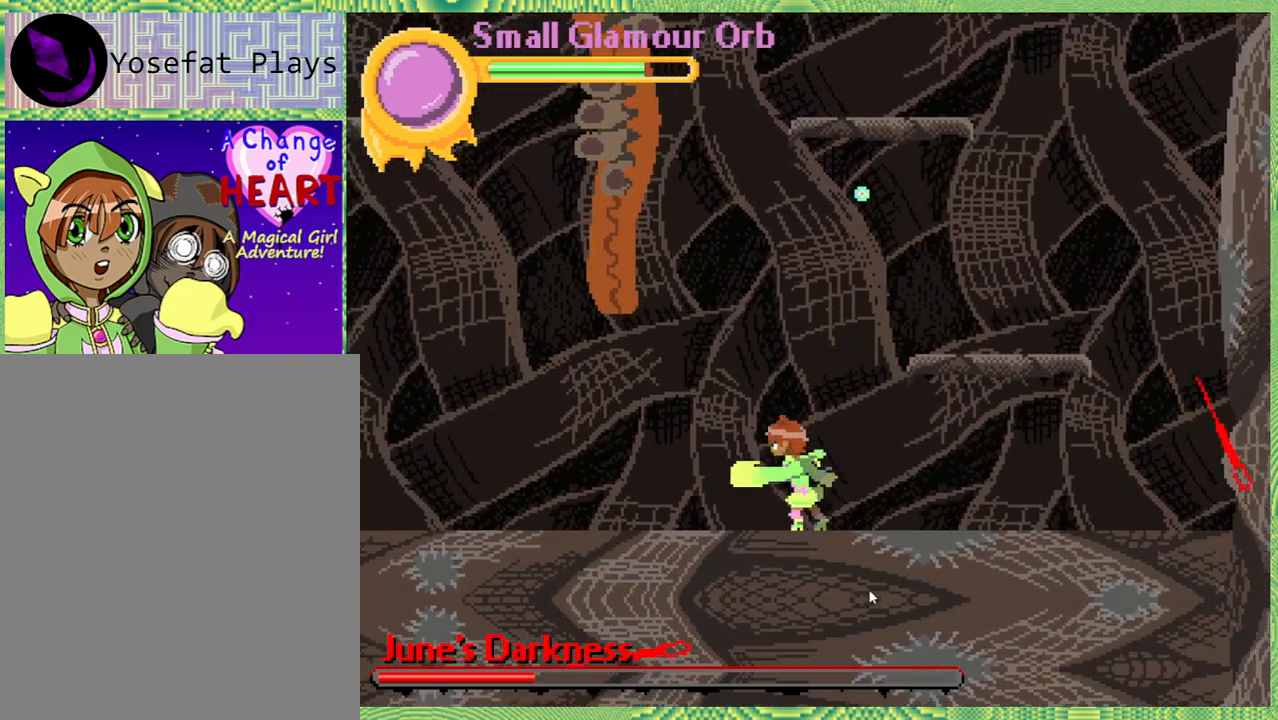
{"buttons": ["B", "Y", "DPAD_LEFT"], "left_stick": "center", "right_stick": "left", "events": [[333, "B", "down"], [367, "DPAD_LEFT", "down"], [500, "Y", "down"]]}